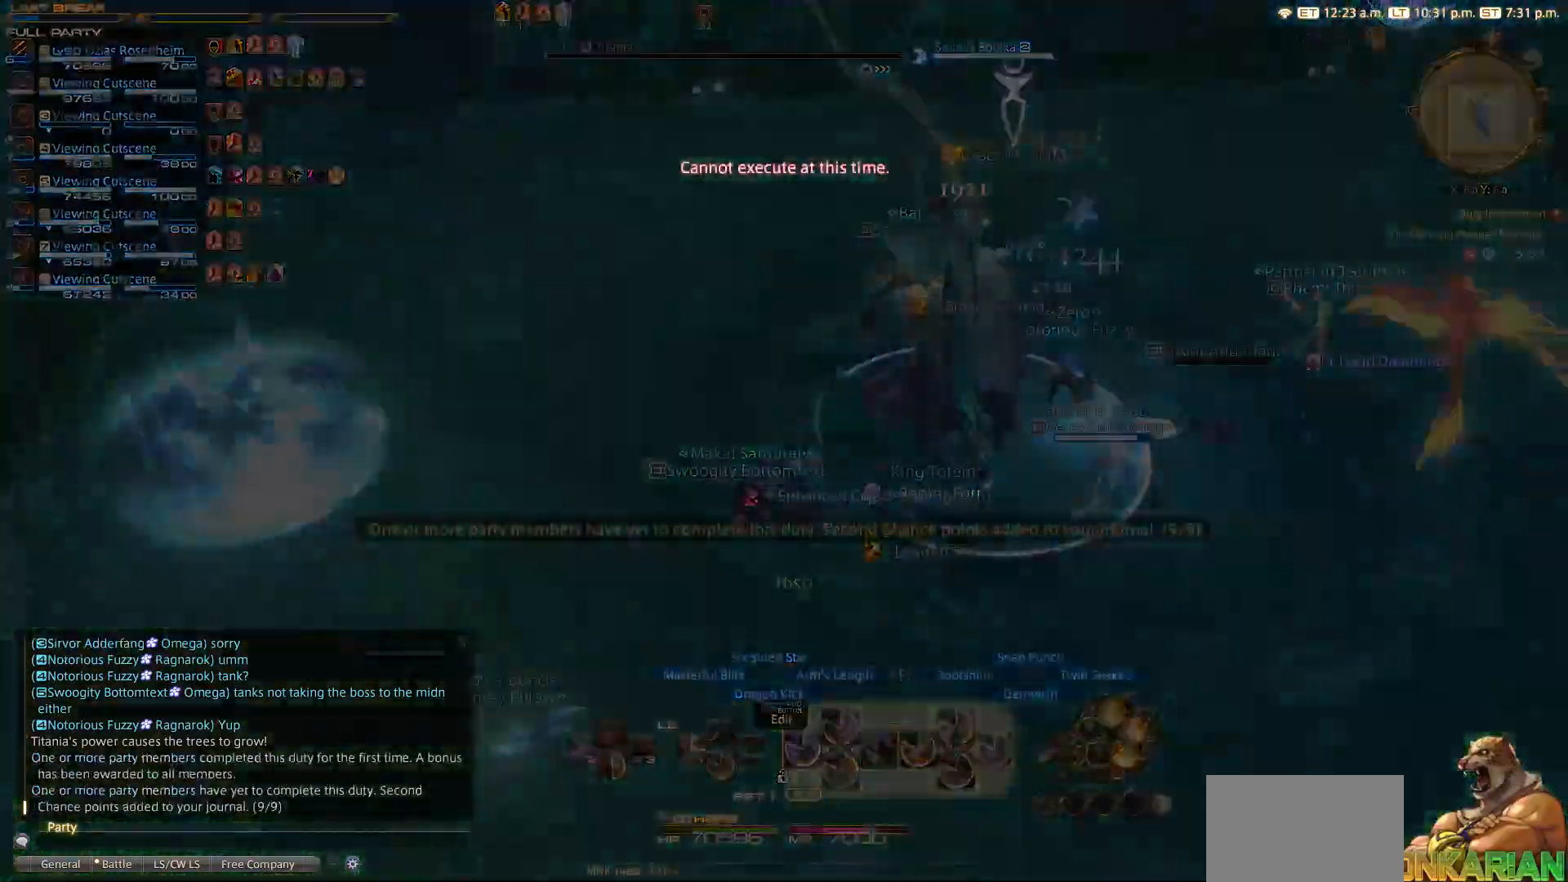
Gameplay with a controller (PlayStation layout); each line is a JSON object with the inputs held at the frame after it. "events" lists button and stick changes between this image and that frame as [ms after this image, input, new state], when the widget could be followed in between. Not read: R3.
{"buttons": [], "left_stick": "up-left", "right_stick": "center", "events": [[133, "left_stick", "down-right"], [150, "R2", "up"], [267, "left_stick", "up-left"], [400, "left_stick", "down-right"], [467, "left_stick", "up-left"]]}
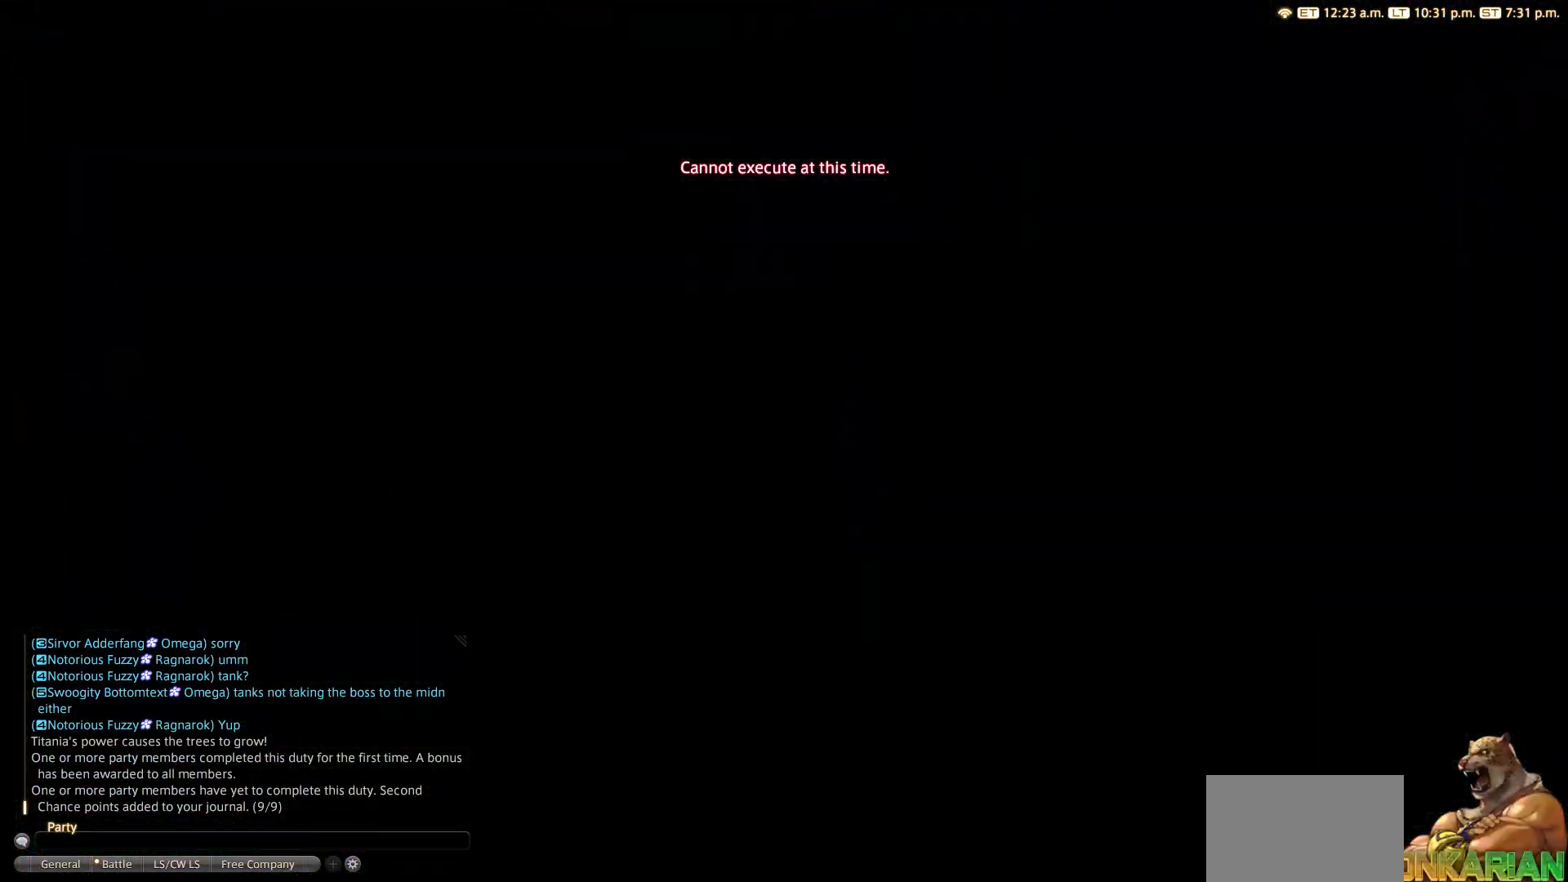
{"buttons": [], "left_stick": "left", "right_stick": "center", "events": [[50, "left_stick", "down"], [133, "left_stick", "left"], [233, "left_stick", "down"], [317, "left_stick", "up-left"], [417, "left_stick", "down"], [483, "left_stick", "left"]]}
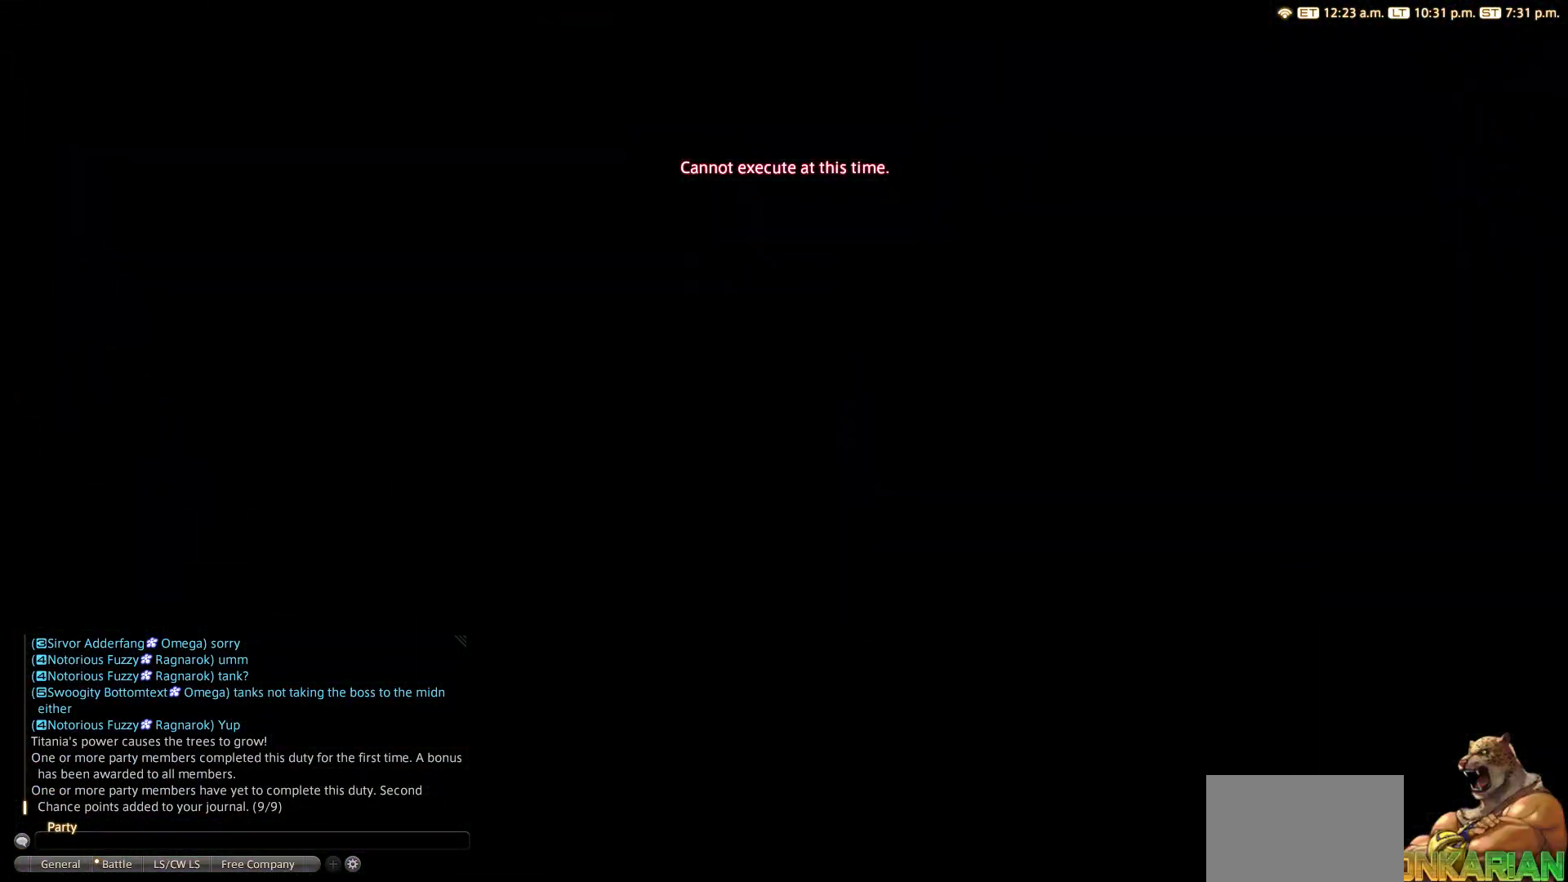
{"buttons": [], "left_stick": "left", "right_stick": "center", "events": []}
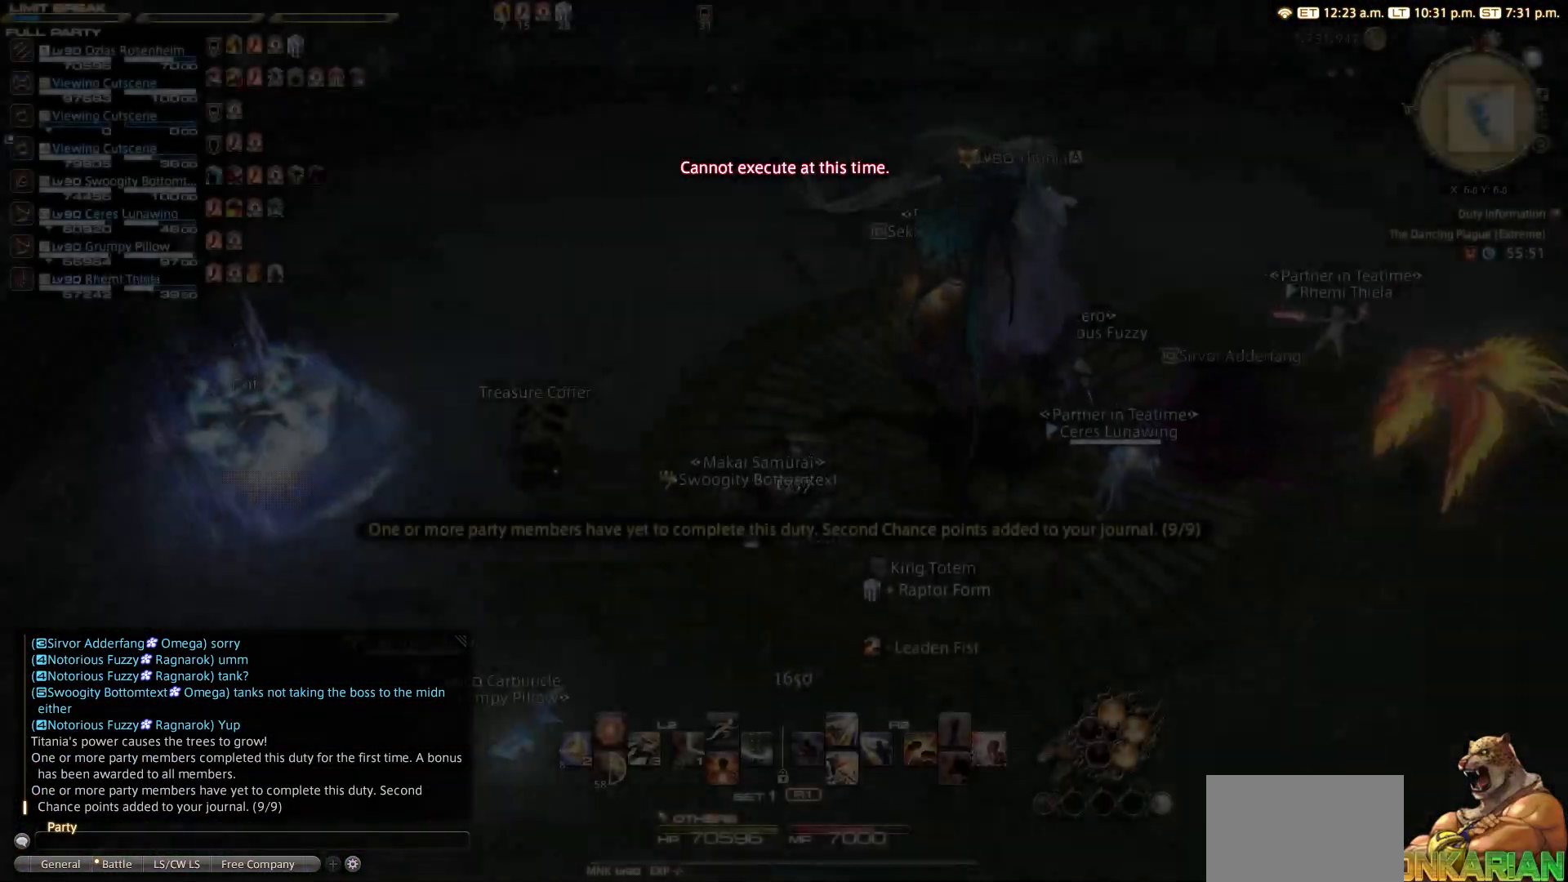
{"buttons": [], "left_stick": "left", "right_stick": "center", "events": [[183, "L3", "down"], [317, "L3", "up"]]}
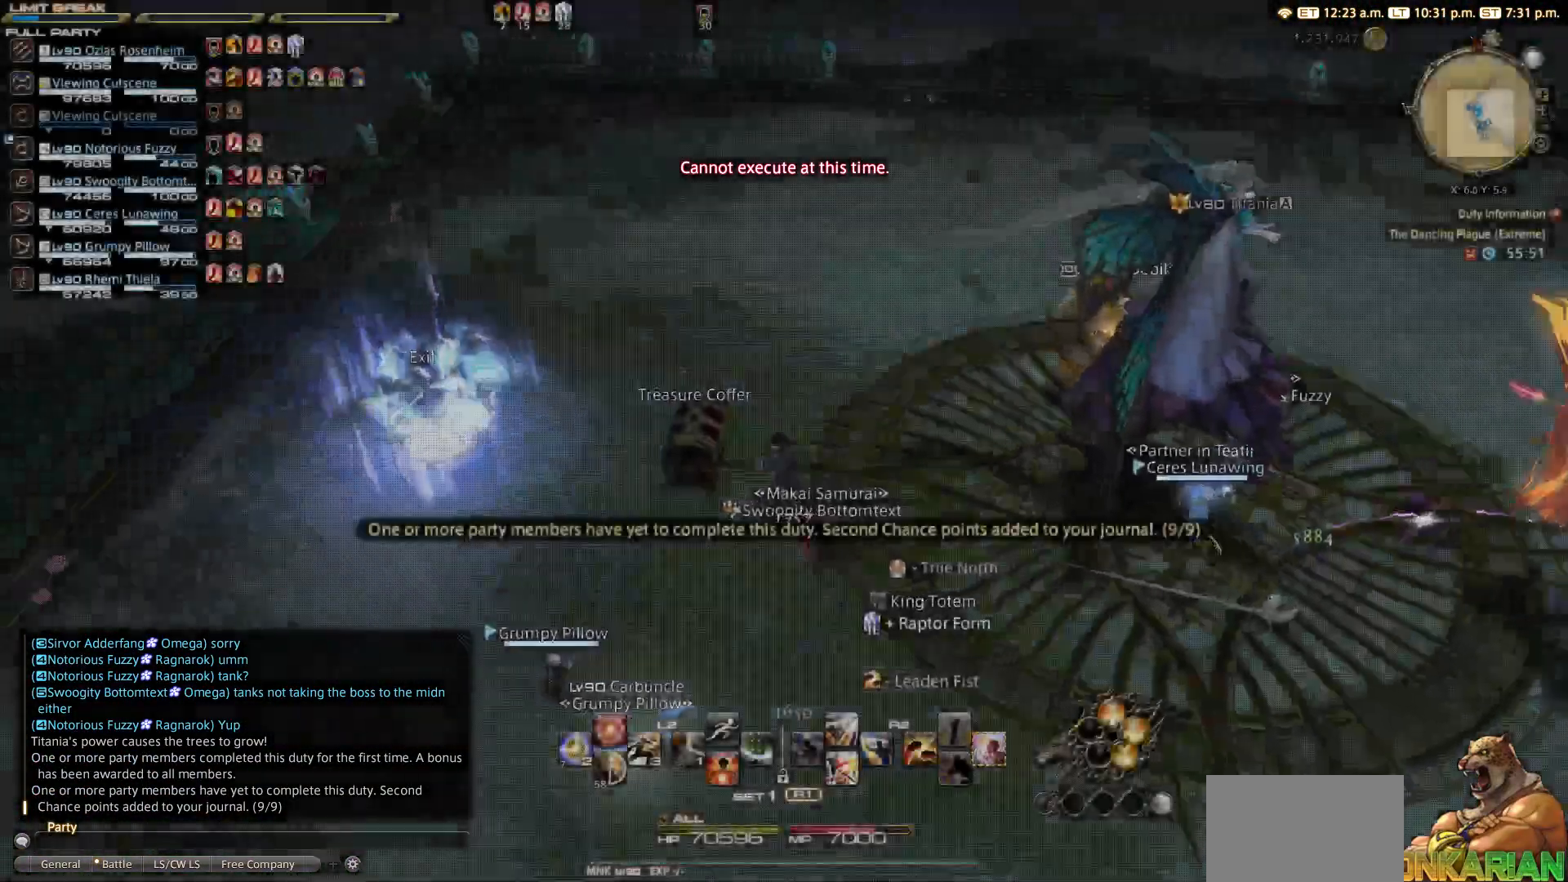
{"buttons": [], "left_stick": "center", "right_stick": "center", "events": [[17, "left_stick", "up-left"], [67, "CROSS", "down"], [100, "CROSS", "up"], [183, "left_stick", "center"], [217, "CROSS", "down"], [400, "CROSS", "up"]]}
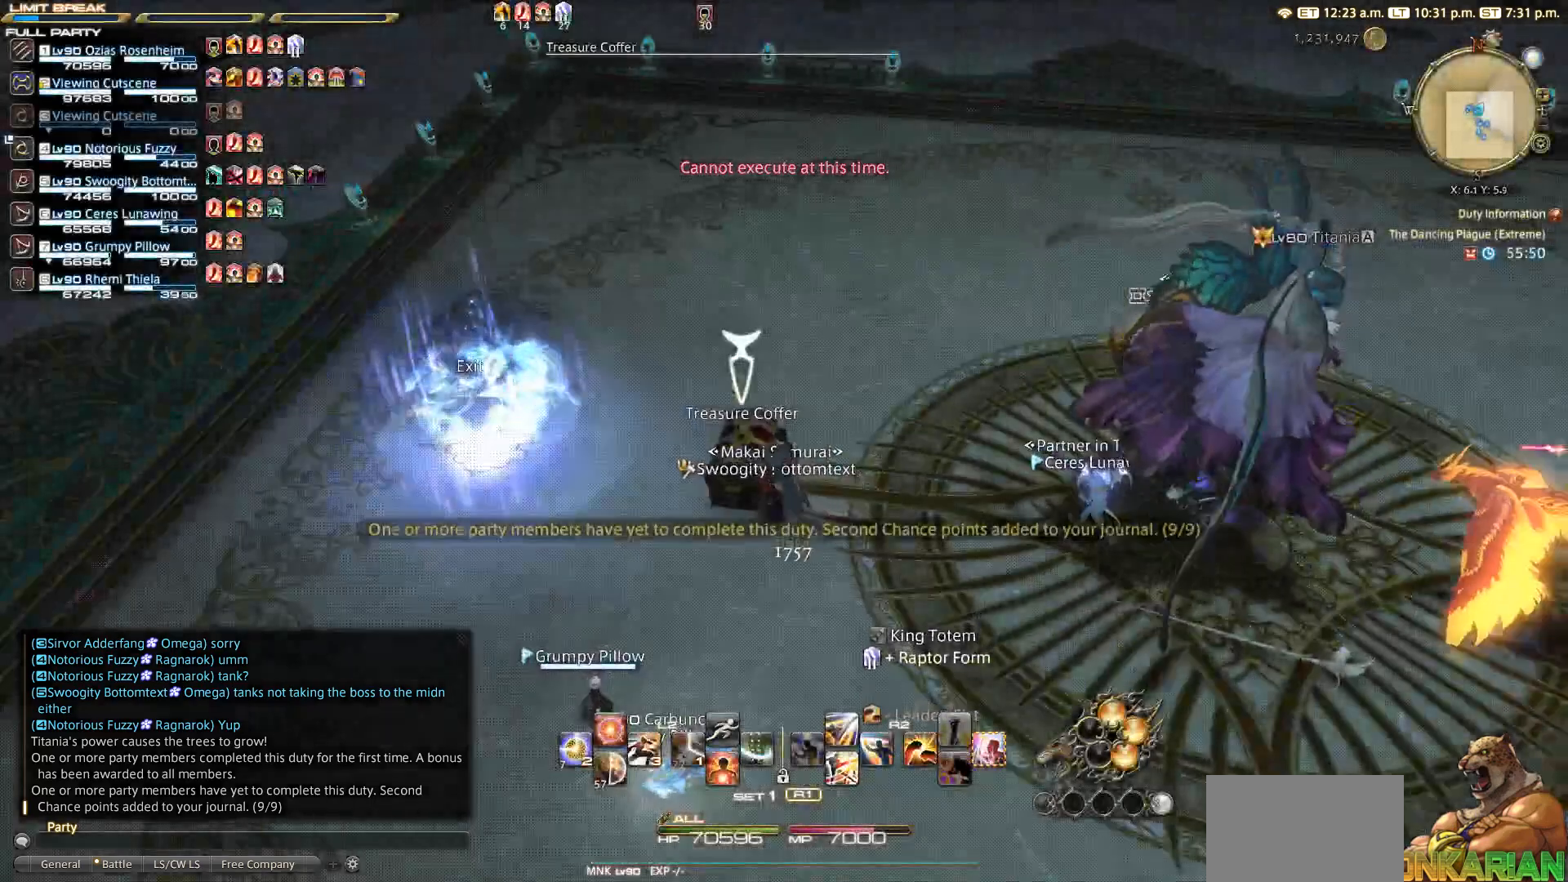
{"buttons": [], "left_stick": "center", "right_stick": "center", "events": []}
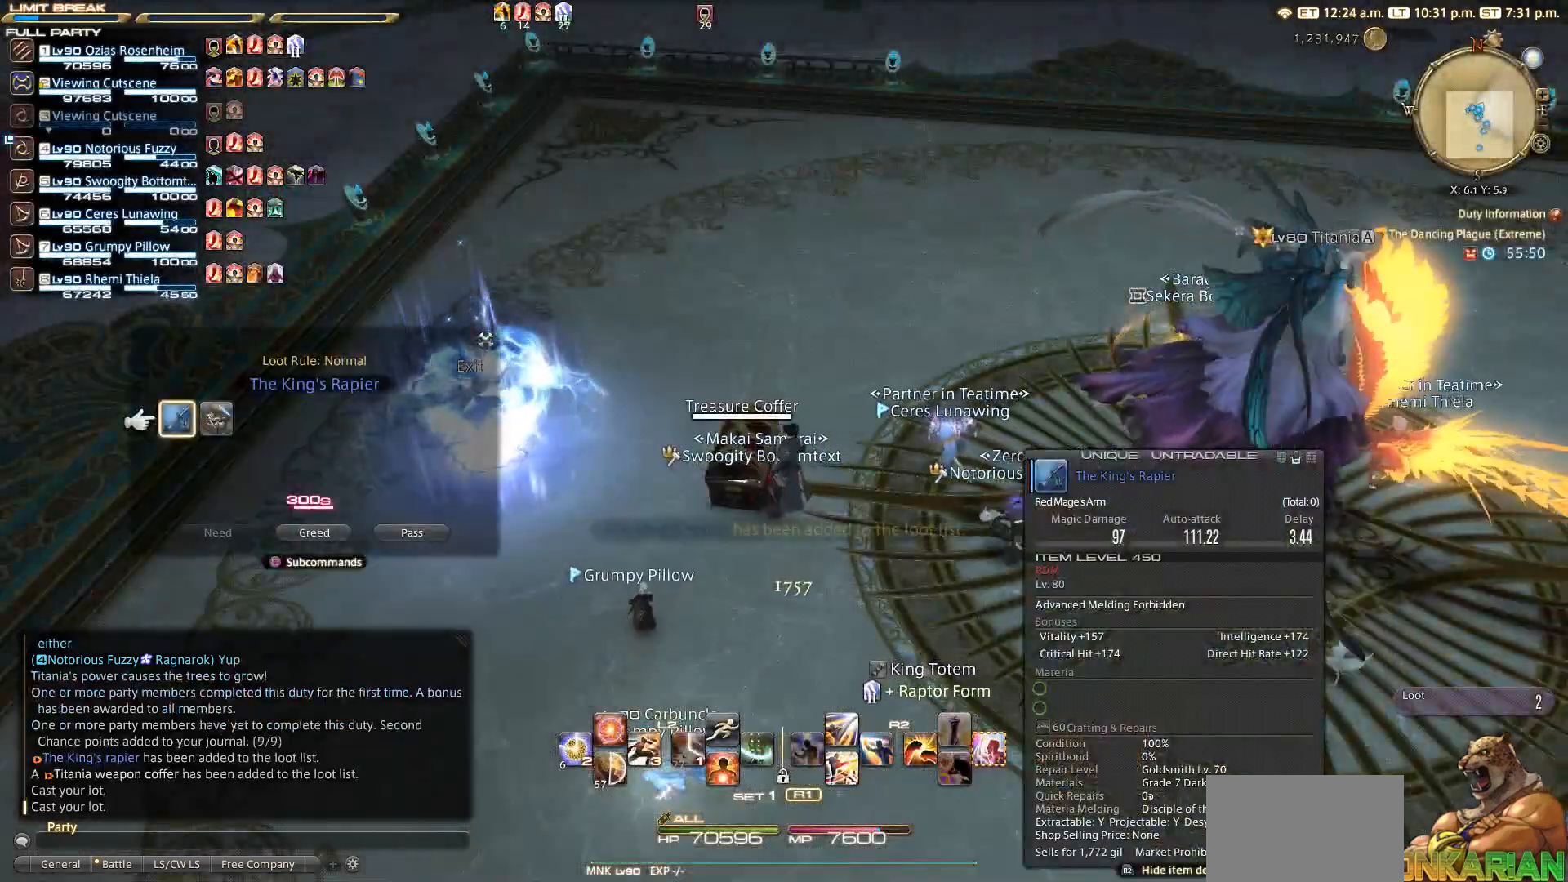
{"buttons": [], "left_stick": "up-left", "right_stick": "center", "events": [[450, "left_stick", "up-left"]]}
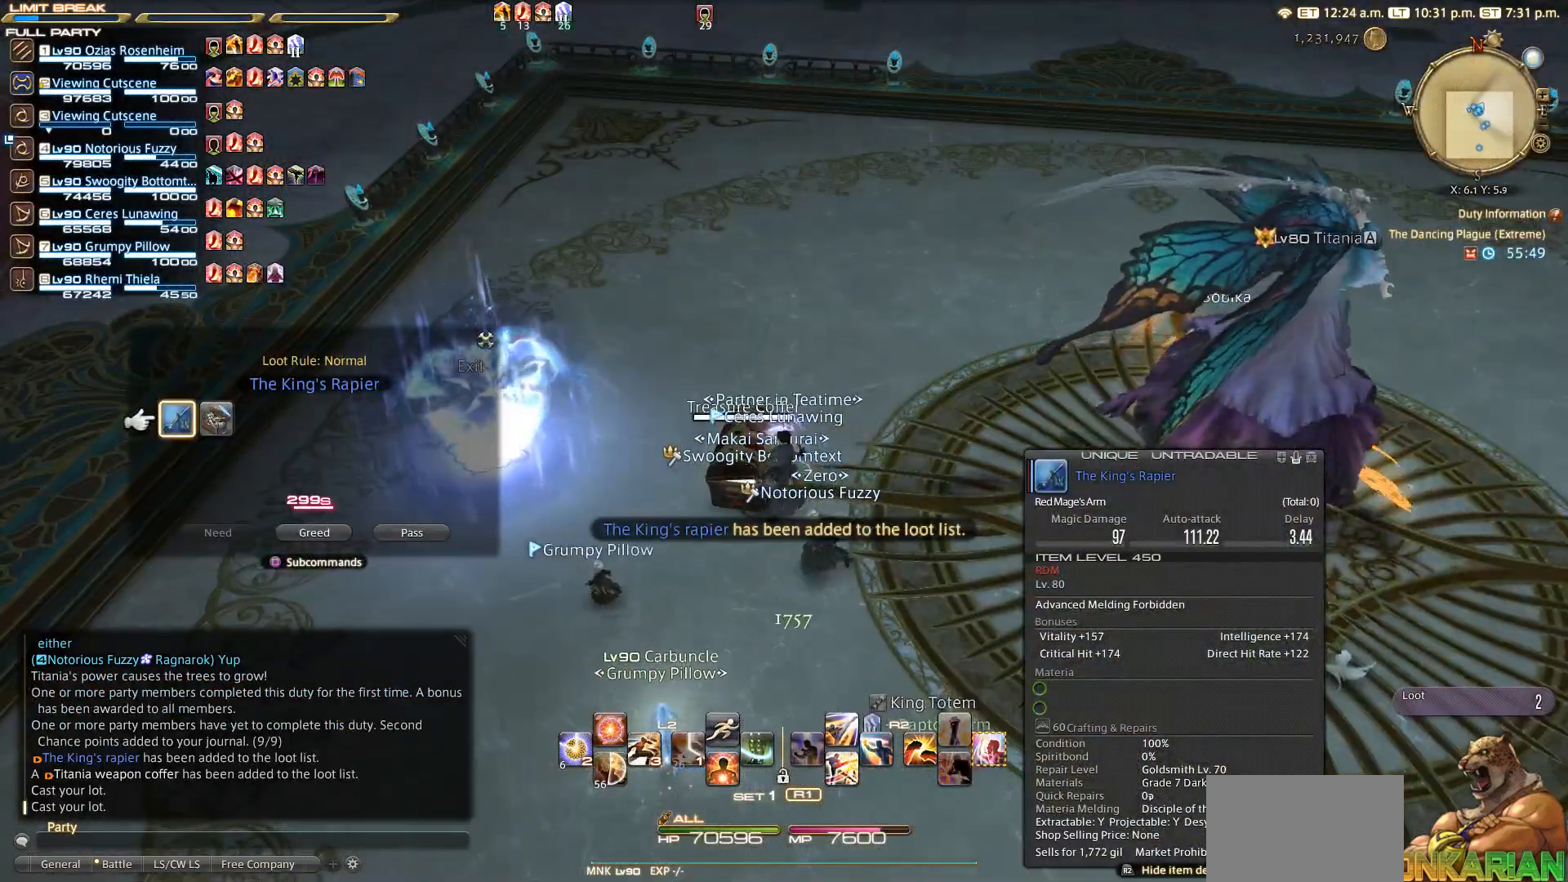
{"buttons": ["CIRCLE"], "left_stick": "up-left", "right_stick": "center", "events": [[433, "CIRCLE", "down"]]}
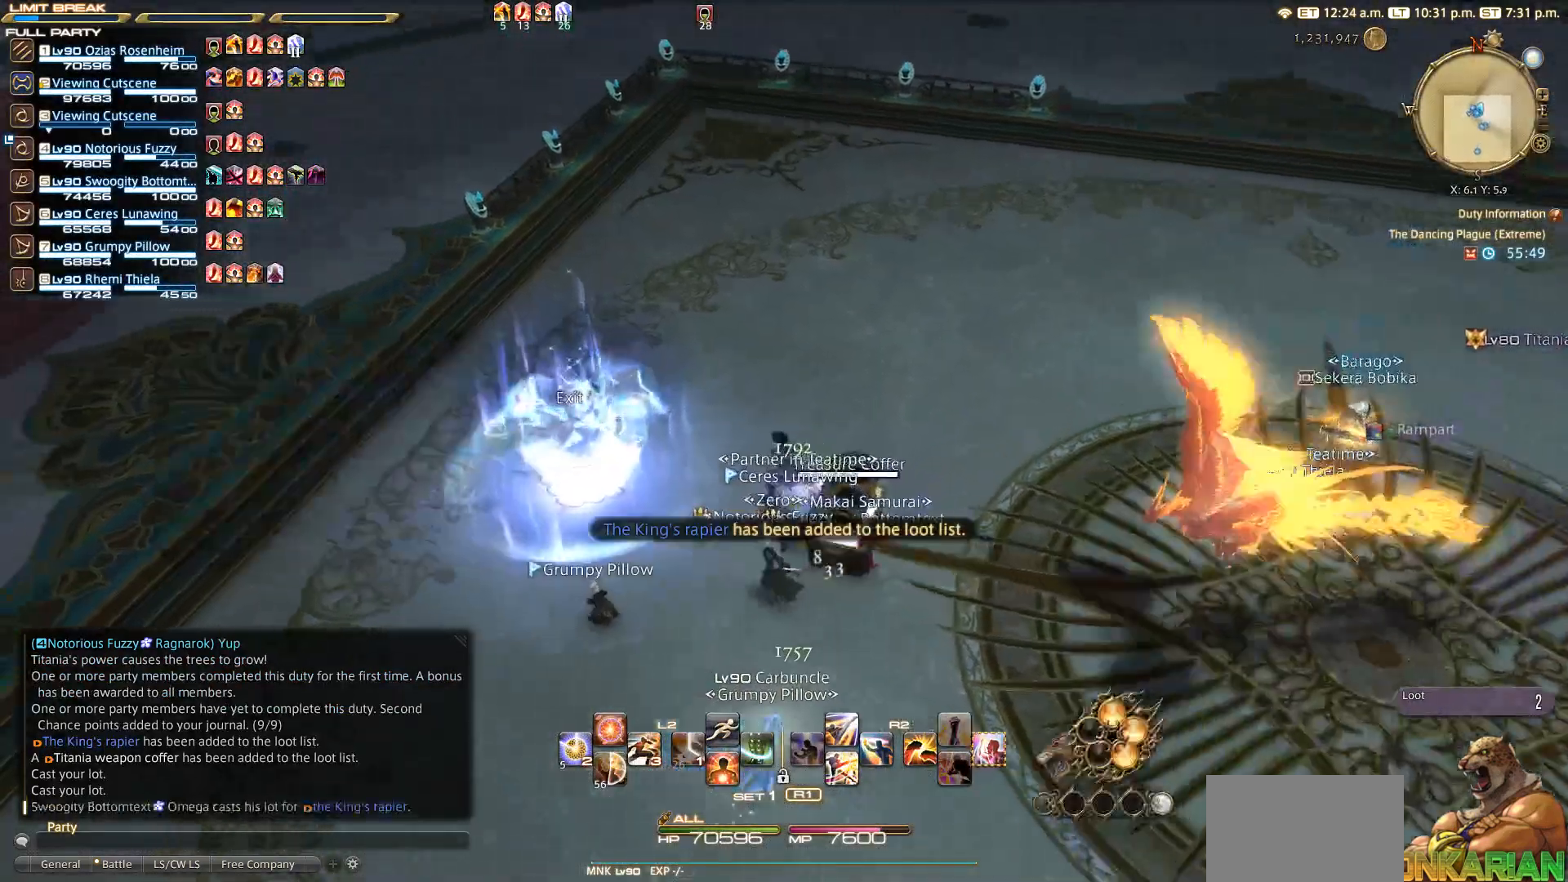
{"buttons": [], "left_stick": "center", "right_stick": "center", "events": [[33, "CIRCLE", "up"], [50, "CIRCLE", "down"], [133, "CIRCLE", "up"], [133, "CROSS", "down"], [200, "CROSS", "up"], [400, "CIRCLE", "down"], [450, "left_stick", "center"], [500, "CIRCLE", "up"]]}
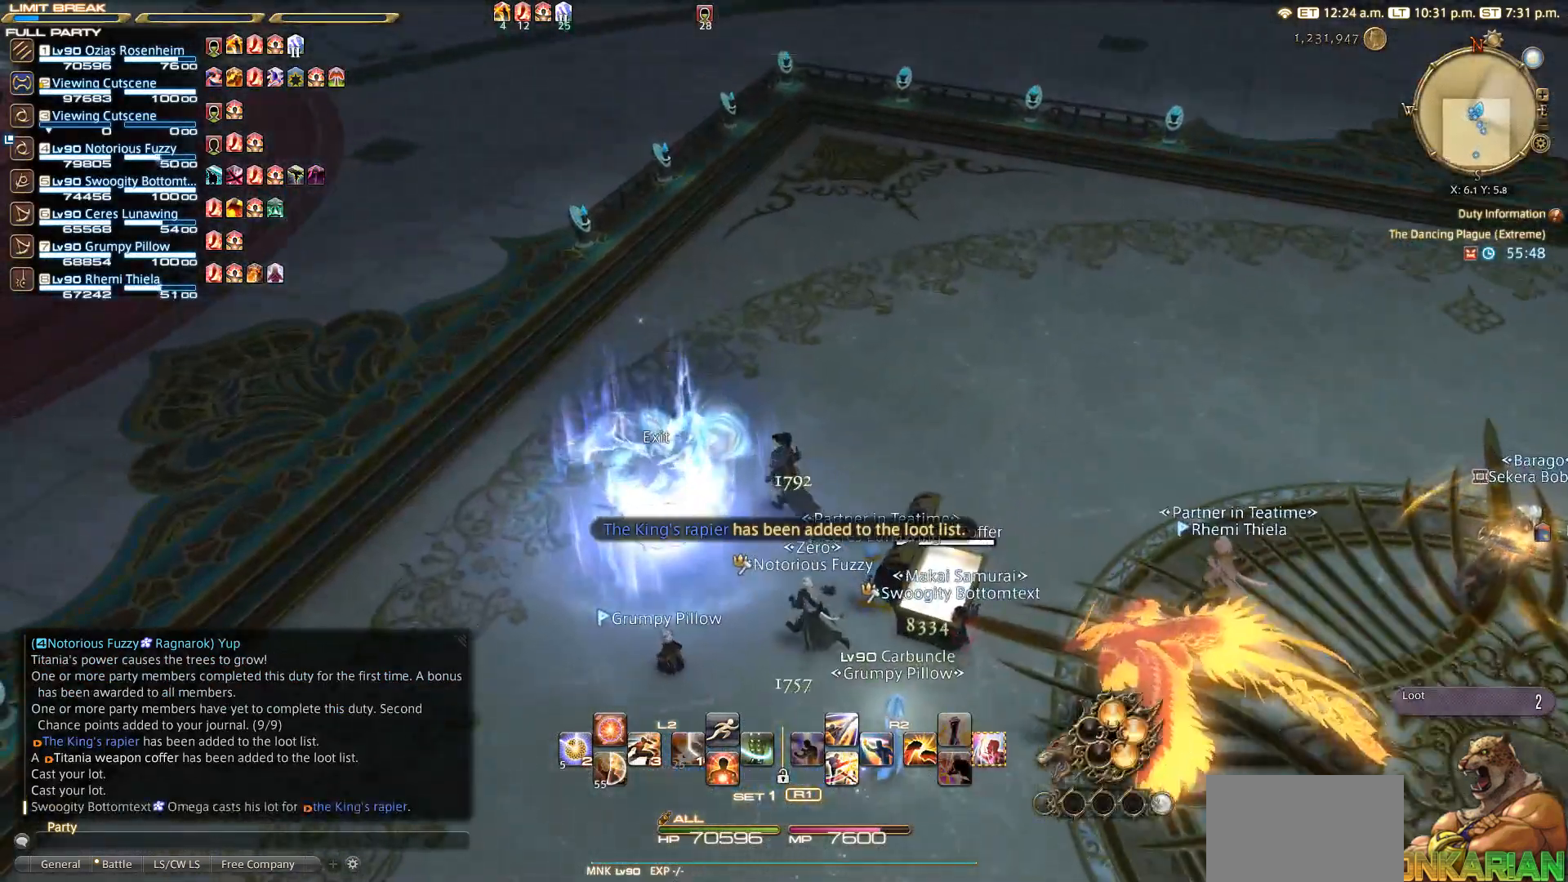
{"buttons": [], "left_stick": "center", "right_stick": "center", "events": [[283, "left_stick", "down-right"], [417, "left_stick", "center"]]}
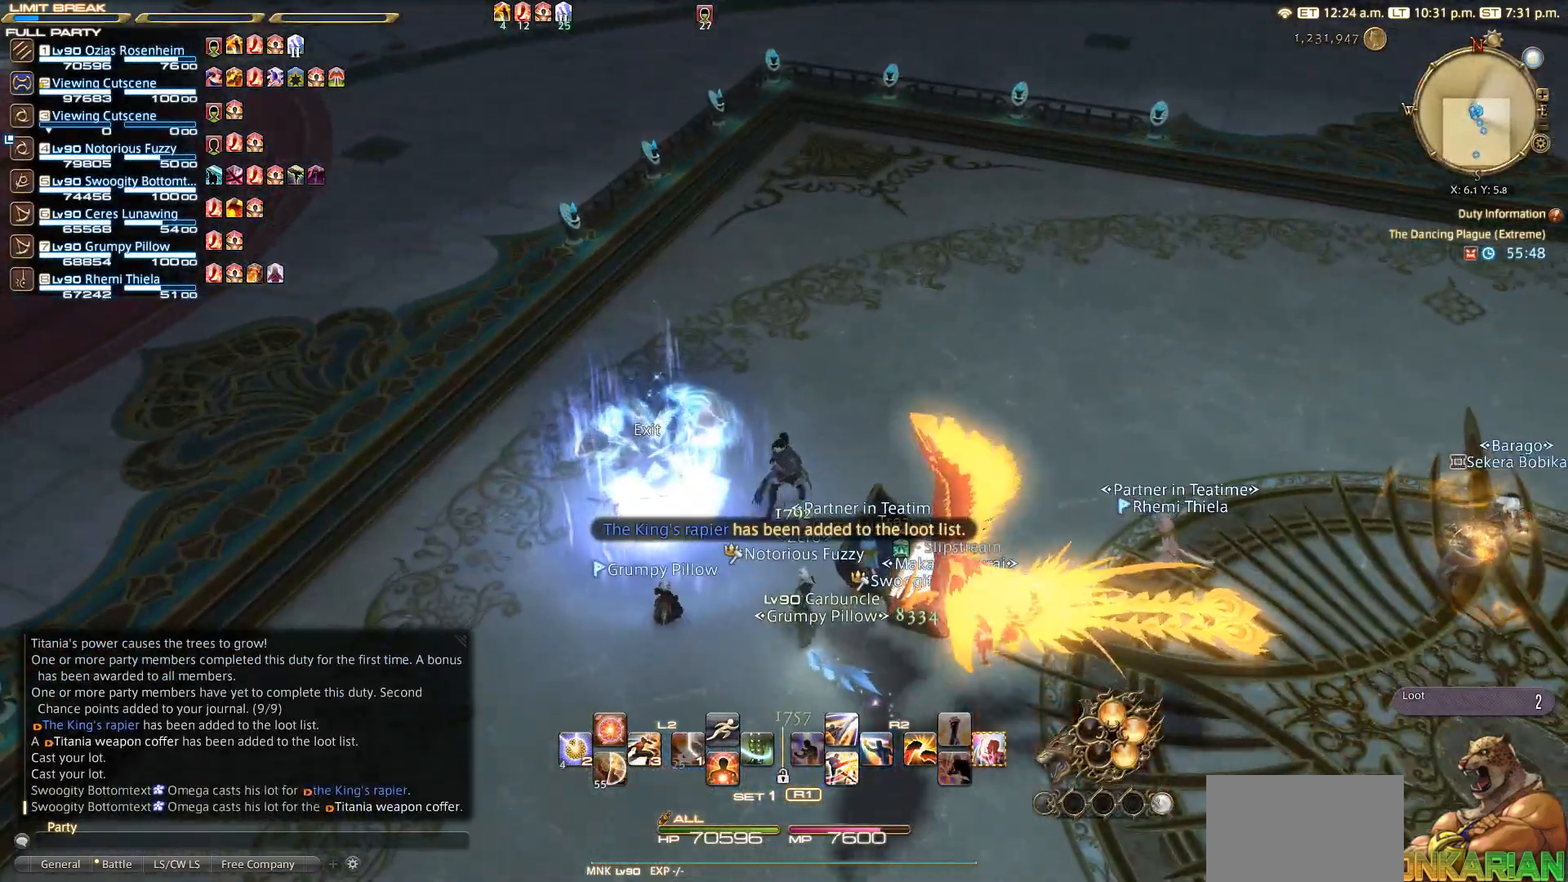
{"buttons": [], "left_stick": "center", "right_stick": "center", "events": [[133, "SELECT", "down"], [250, "SELECT", "up"], [333, "SELECT", "down"], [433, "SELECT", "up"]]}
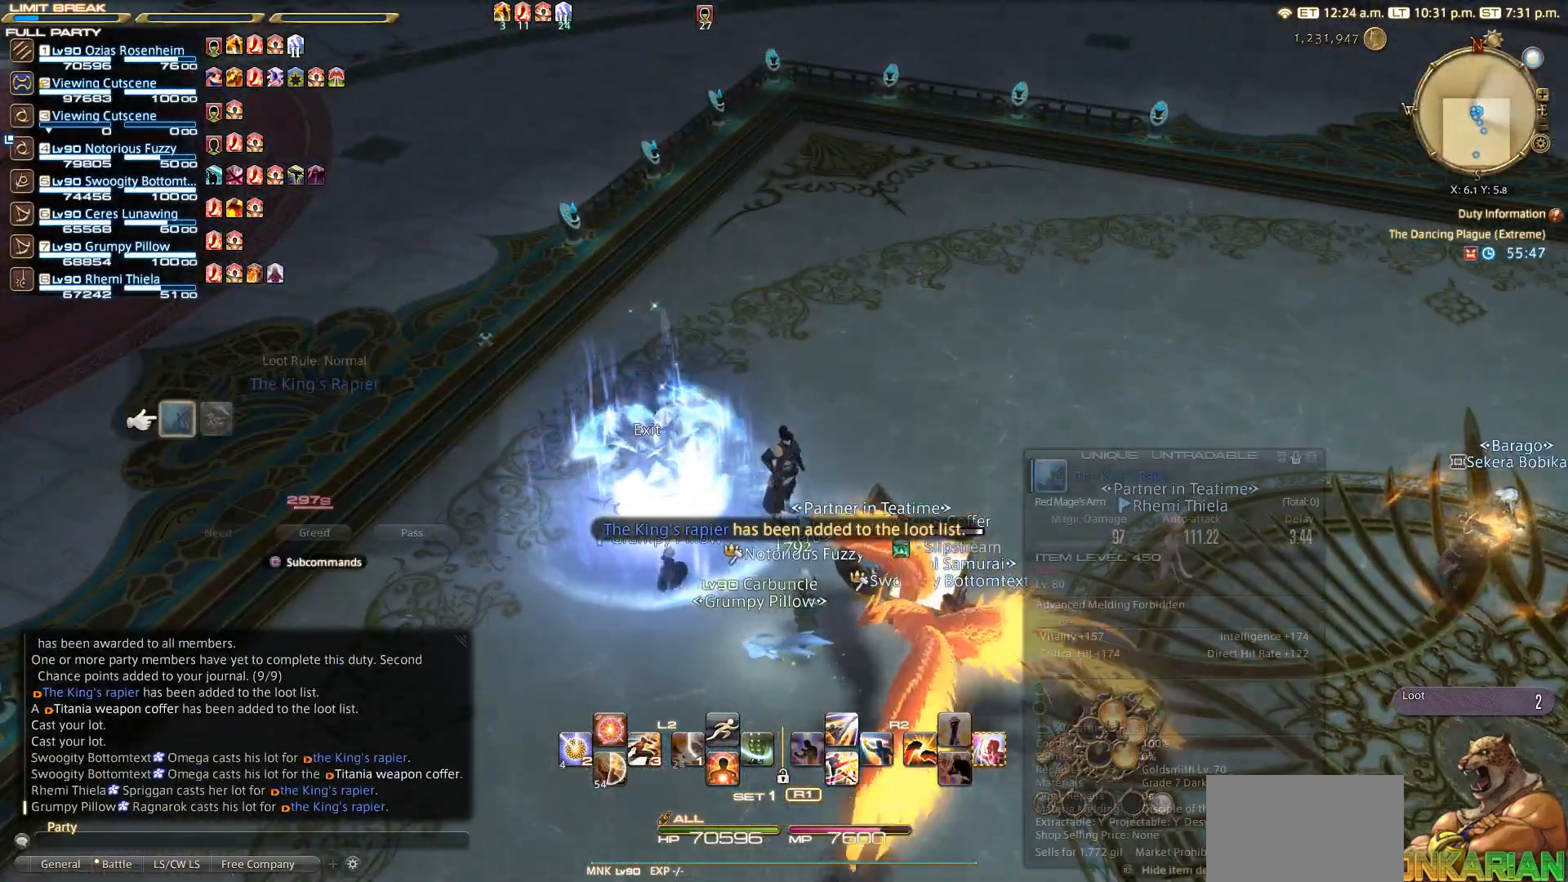
{"buttons": ["CROSS"], "left_stick": "center", "right_stick": "center", "events": [[133, "DPAD_RIGHT", "down"], [233, "DPAD_RIGHT", "up"], [433, "CROSS", "down"]]}
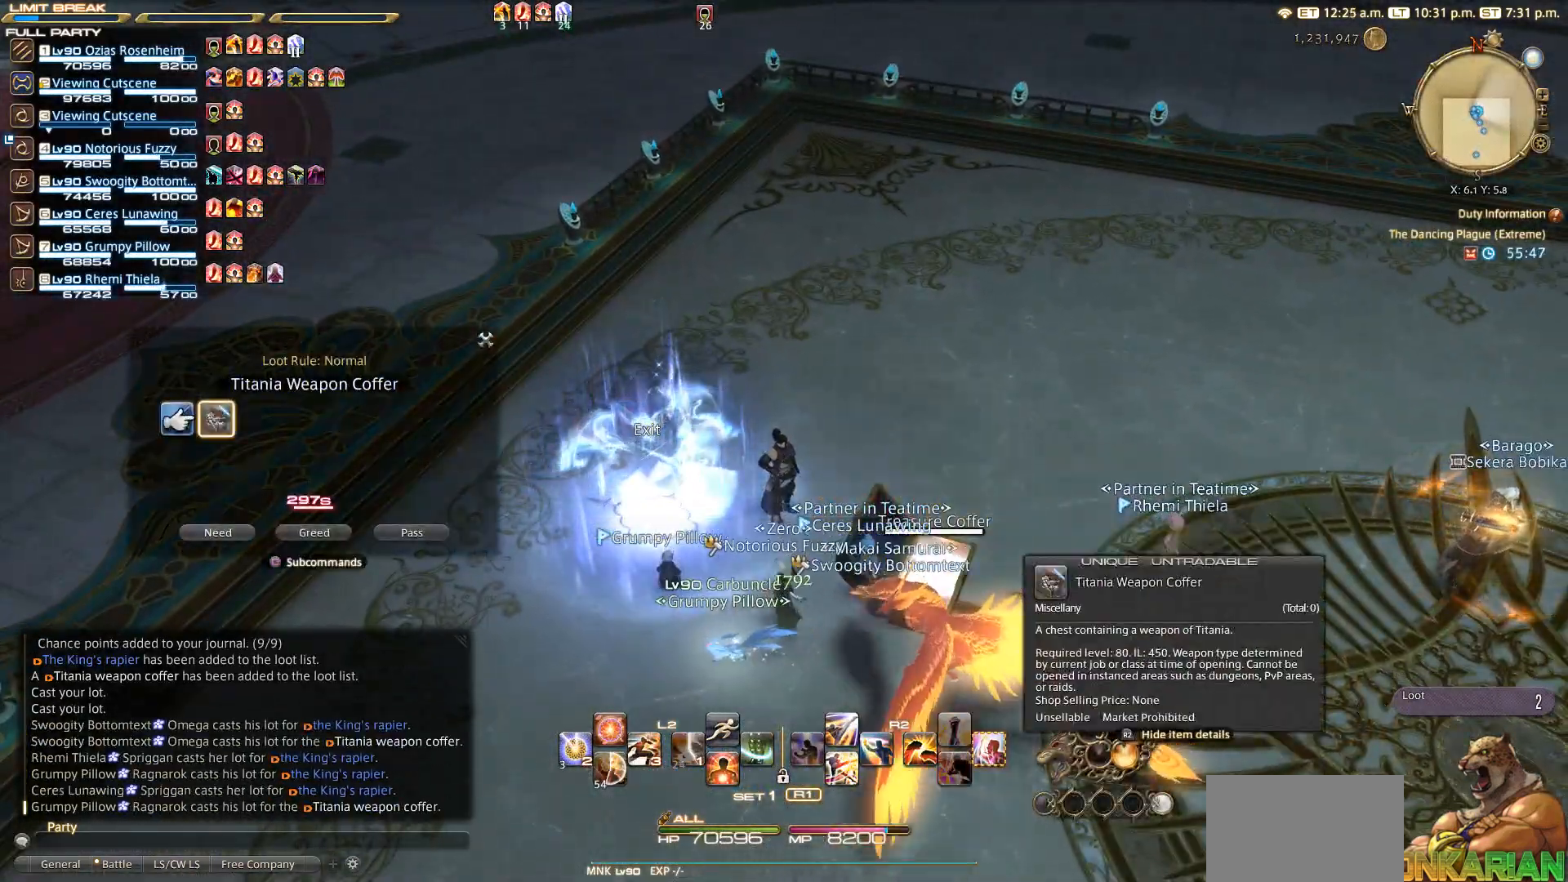
{"buttons": [], "left_stick": "center", "right_stick": "center", "events": [[33, "CROSS", "up"], [133, "DPAD_LEFT", "down"], [233, "DPAD_LEFT", "up"]]}
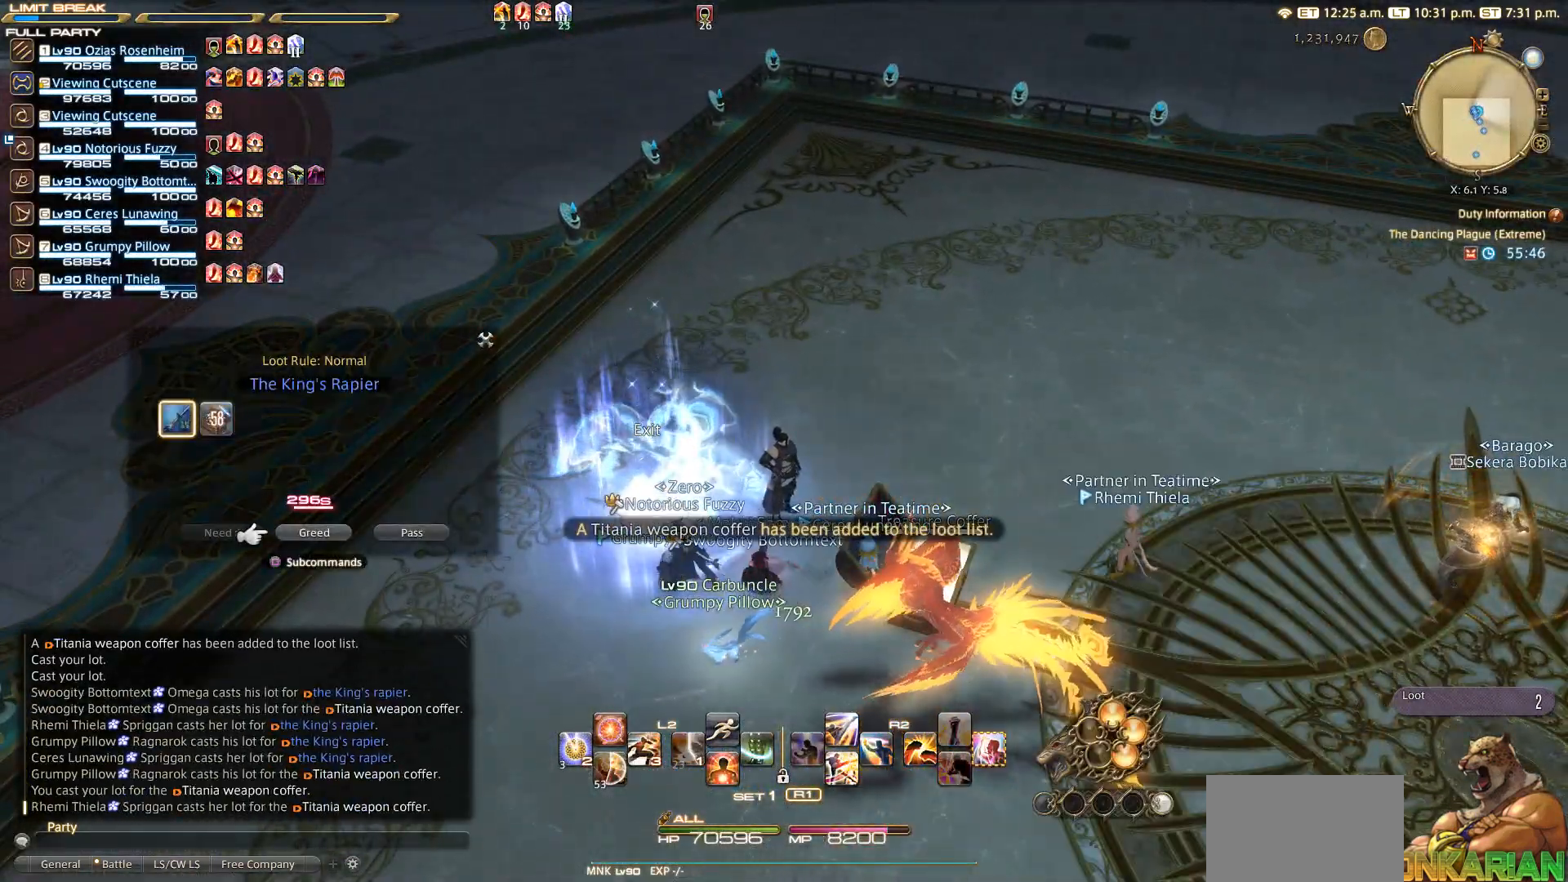
{"buttons": [], "left_stick": "down-left", "right_stick": "center", "events": [[83, "DPAD_RIGHT", "down"], [100, "DPAD_RIGHT", "up"], [233, "CROSS", "down"], [250, "CROSS", "up"], [400, "CIRCLE", "down"], [417, "left_stick", "down-left"], [467, "CIRCLE", "up"]]}
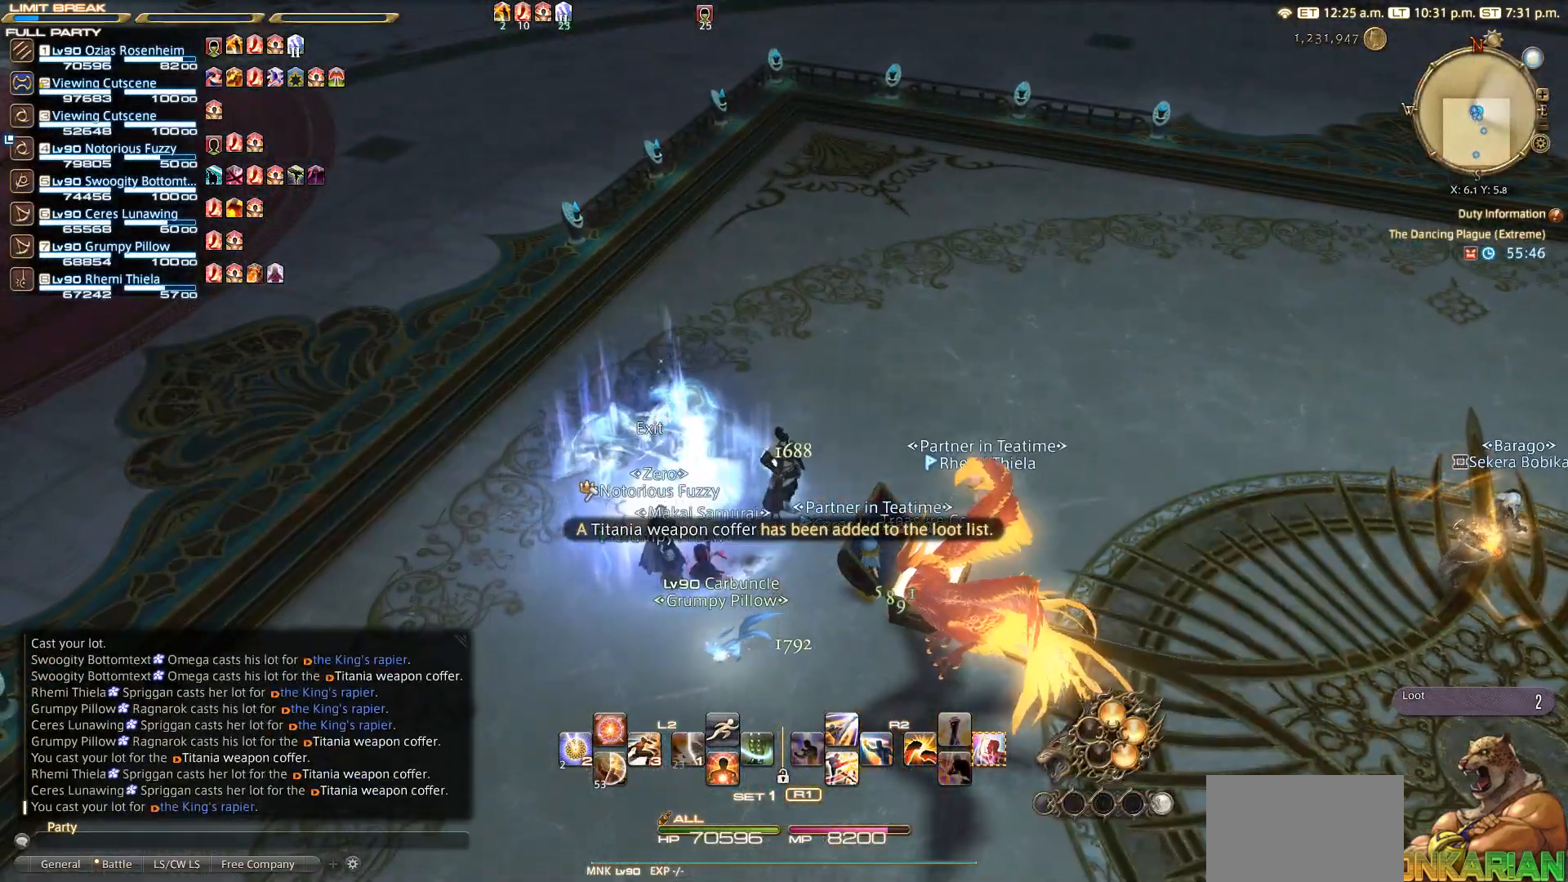
{"buttons": [], "left_stick": "up-left", "right_stick": "center", "events": [[217, "R1", "down"], [217, "TRIANGLE", "down"], [350, "TRIANGLE", "up"], [417, "R1", "up"], [433, "left_stick", "up-left"], [467, "CIRCLE", "down"], [500, "CIRCLE", "up"]]}
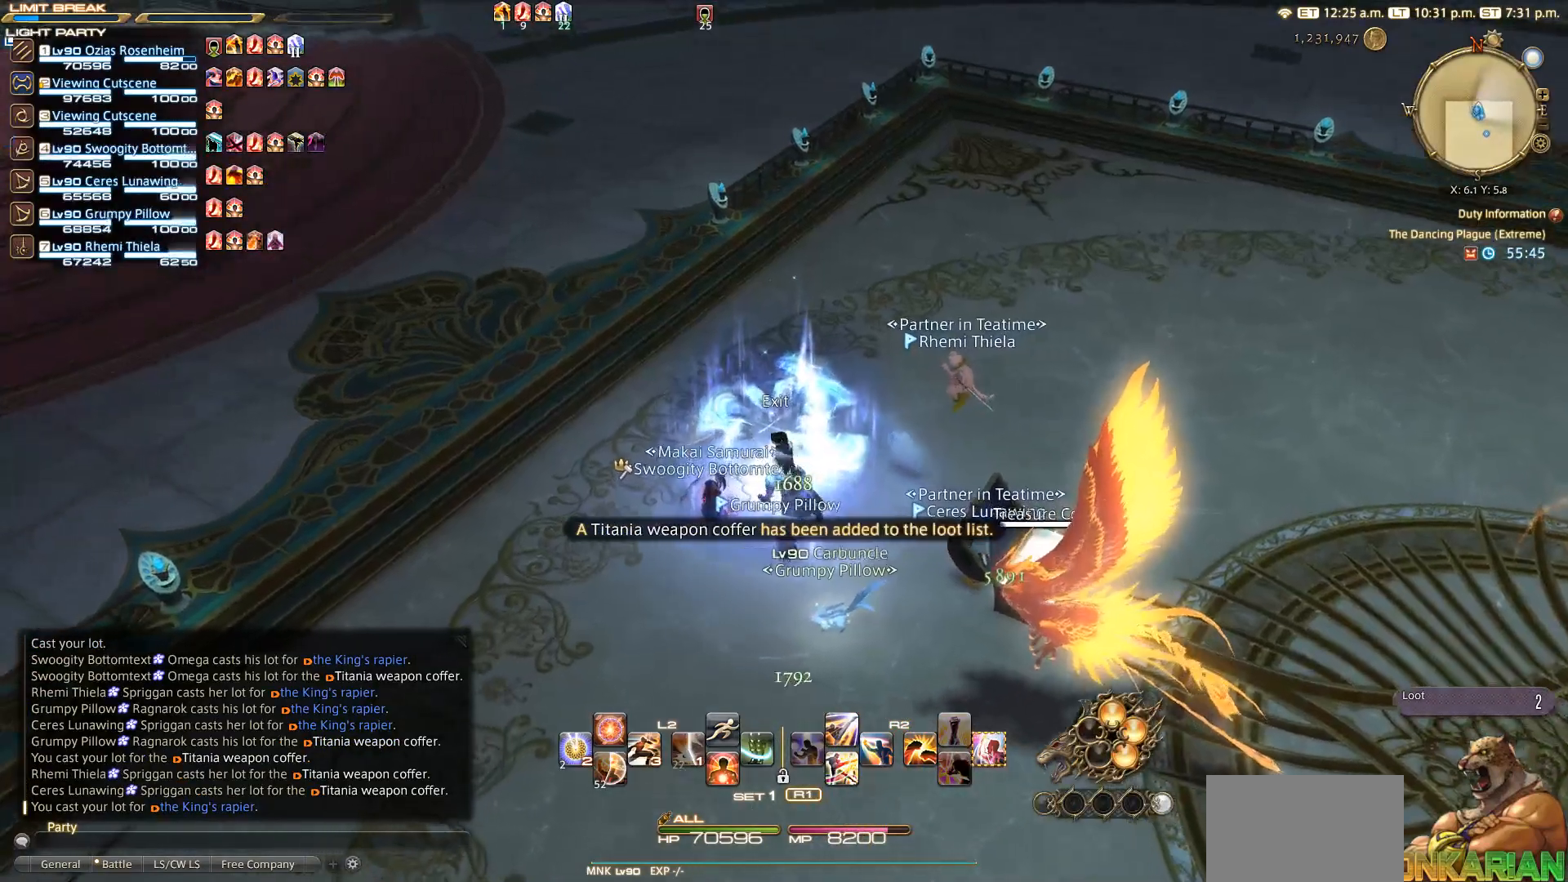
{"buttons": ["CIRCLE"], "left_stick": "down-left", "right_stick": "center", "events": [[167, "L2", "down"], [250, "CROSS", "down"], [317, "CROSS", "up"], [350, "L2", "up"], [350, "left_stick", "left"], [467, "left_stick", "down-left"], [483, "CIRCLE", "down"]]}
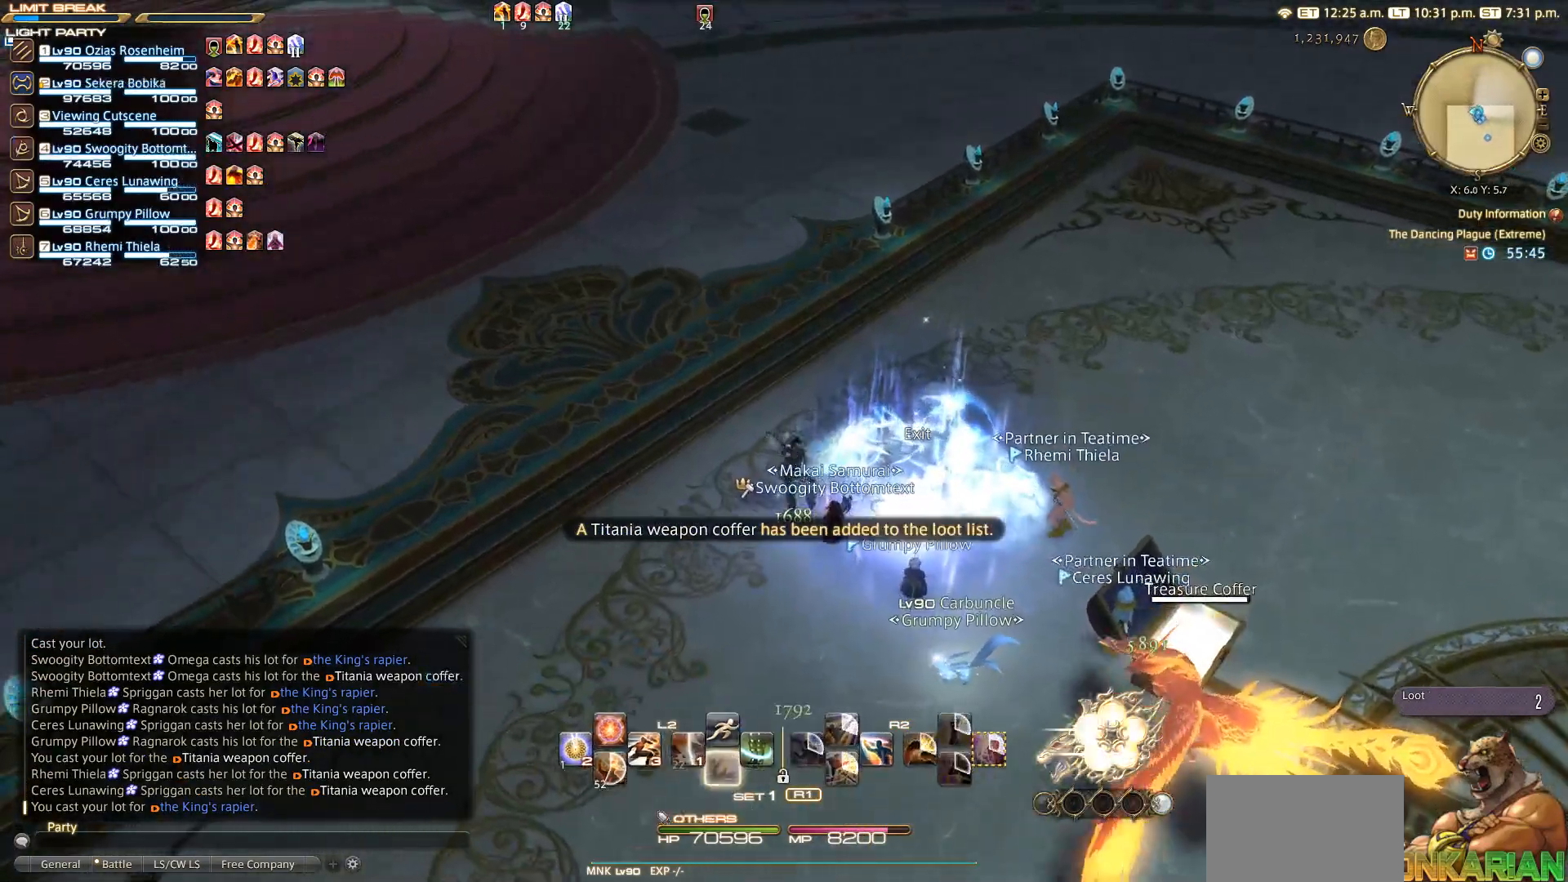
{"buttons": [], "left_stick": "center", "right_stick": "center", "events": [[33, "CIRCLE", "up"], [33, "left_stick", "down"], [117, "CIRCLE", "down"], [167, "CIRCLE", "up"], [167, "left_stick", "center"], [233, "CIRCLE", "down"], [283, "CIRCLE", "up"]]}
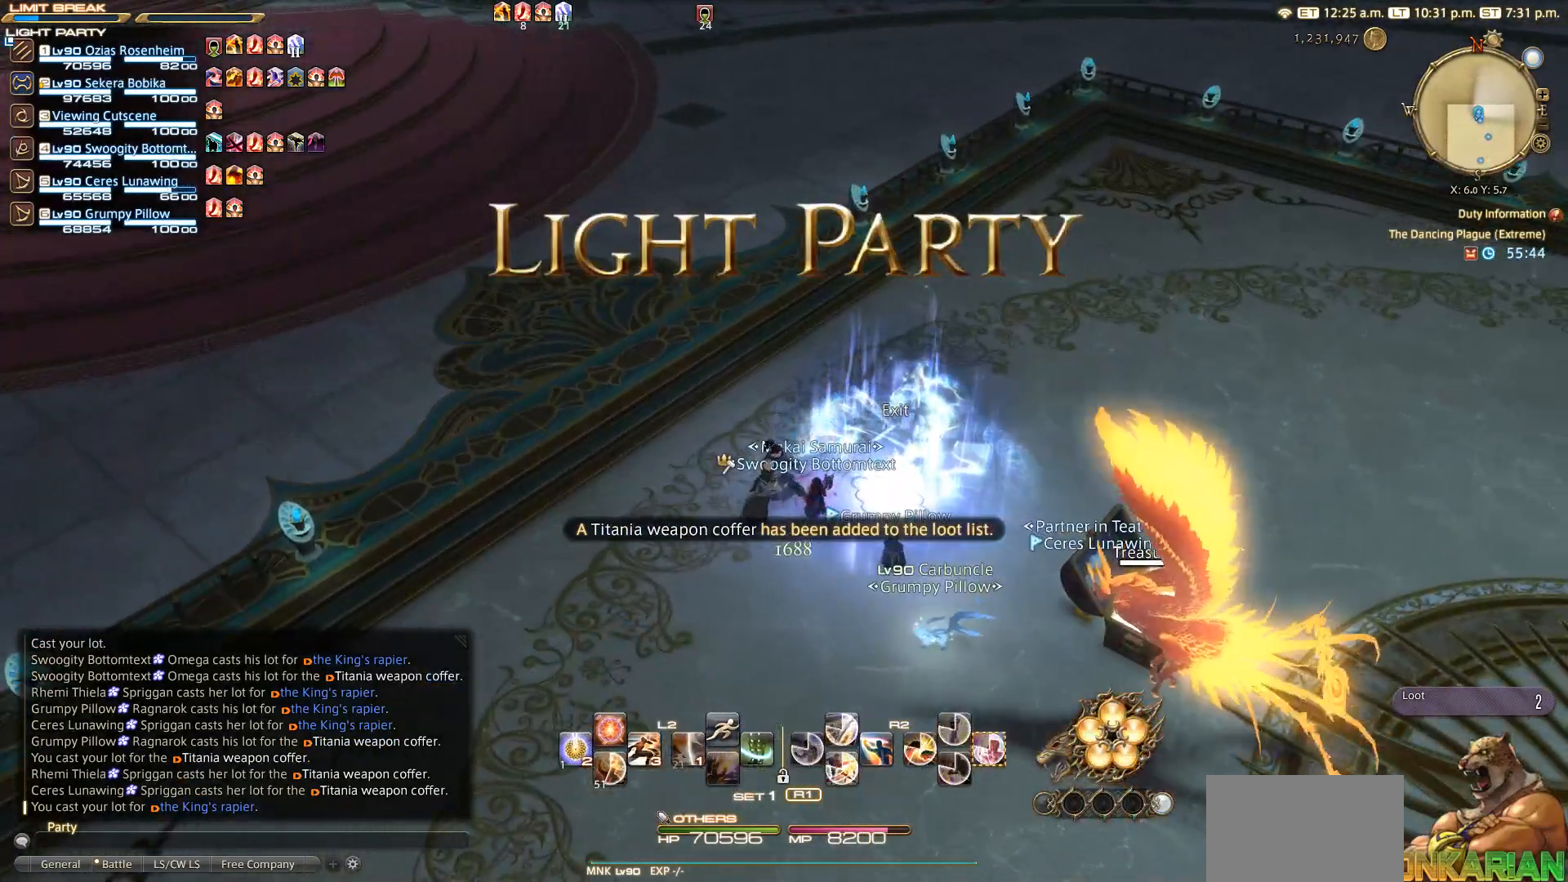
{"buttons": [], "left_stick": "up-left", "right_stick": "down-right", "events": [[333, "L3", "down"], [467, "L3", "up"], [483, "left_stick", "up-left"], [483, "right_stick", "down-right"]]}
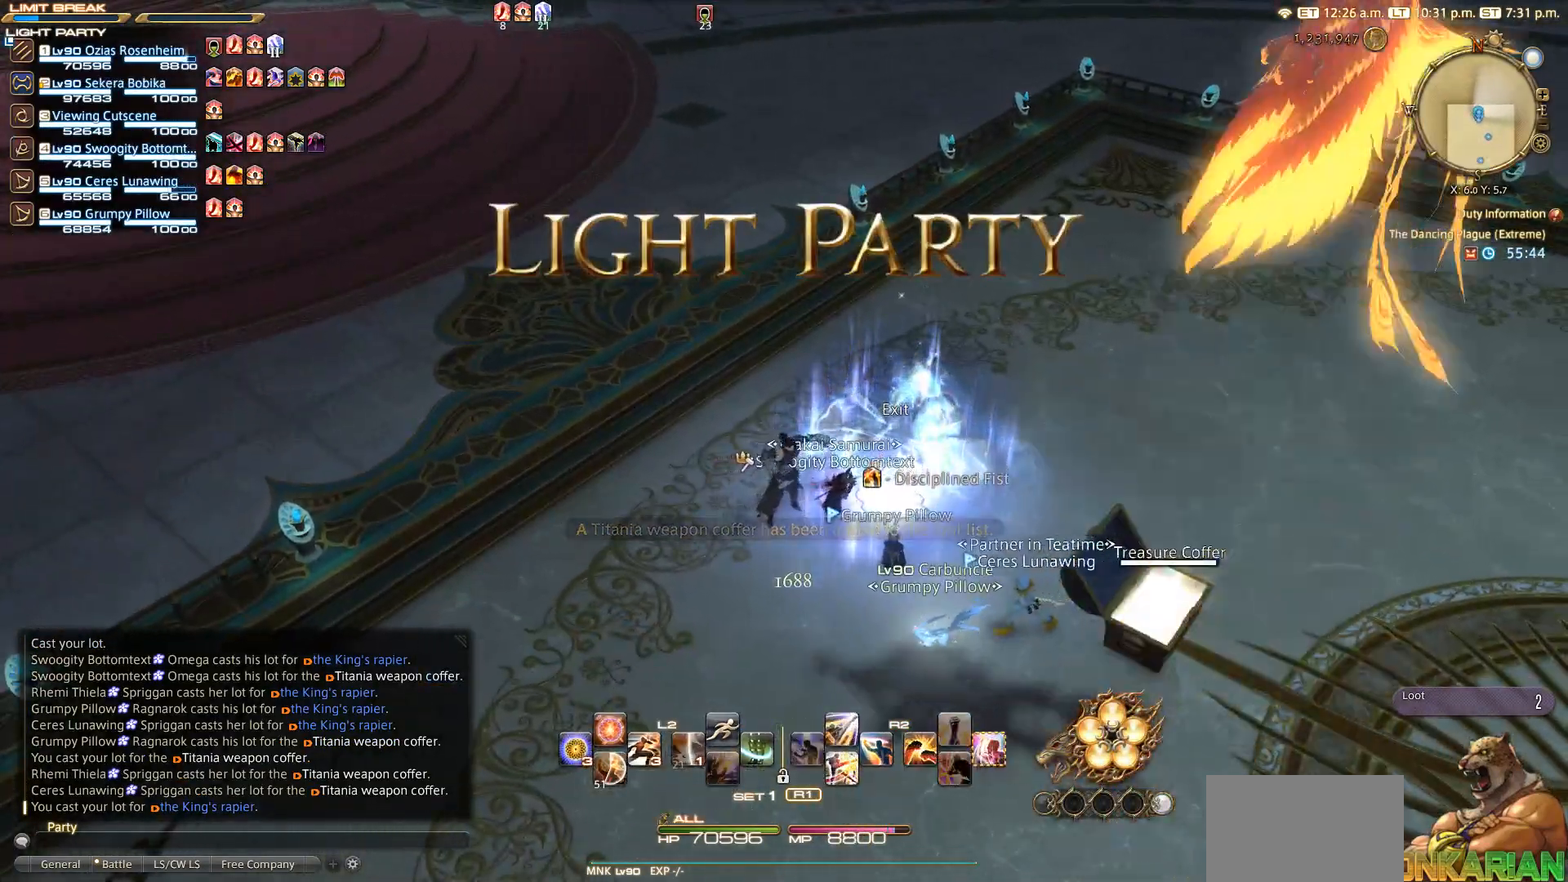
{"buttons": ["CROSS"], "left_stick": "up", "right_stick": "center", "events": [[83, "left_stick", "up"], [83, "right_stick", "right"], [400, "CROSS", "down"], [467, "right_stick", "center"]]}
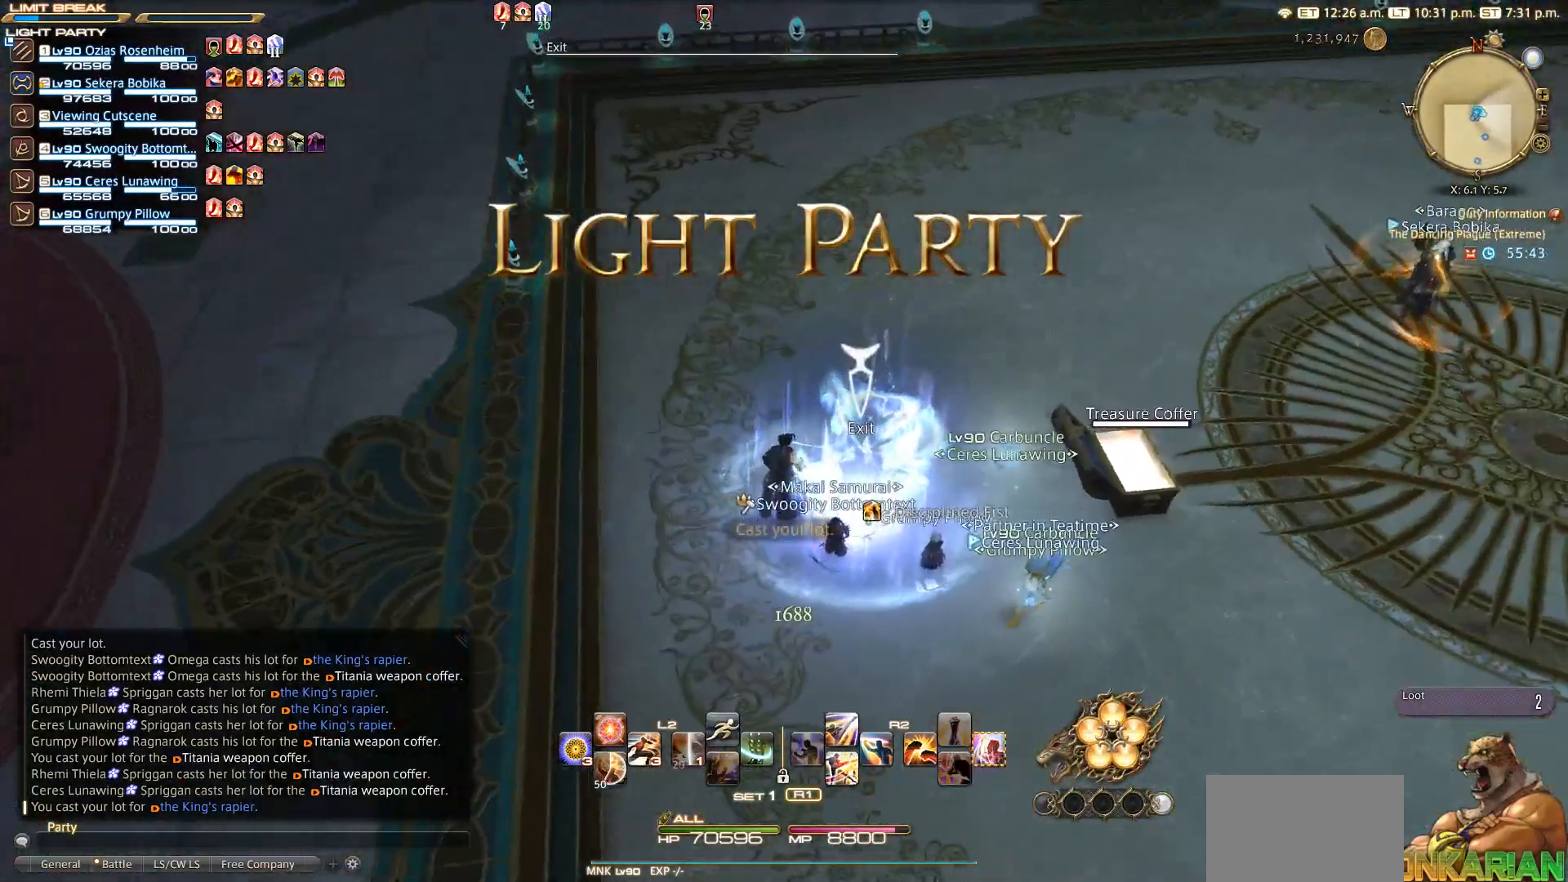
{"buttons": [], "left_stick": "center", "right_stick": "right", "events": [[50, "CROSS", "up"], [100, "left_stick", "up-right"], [350, "right_stick", "right"], [367, "left_stick", "center"]]}
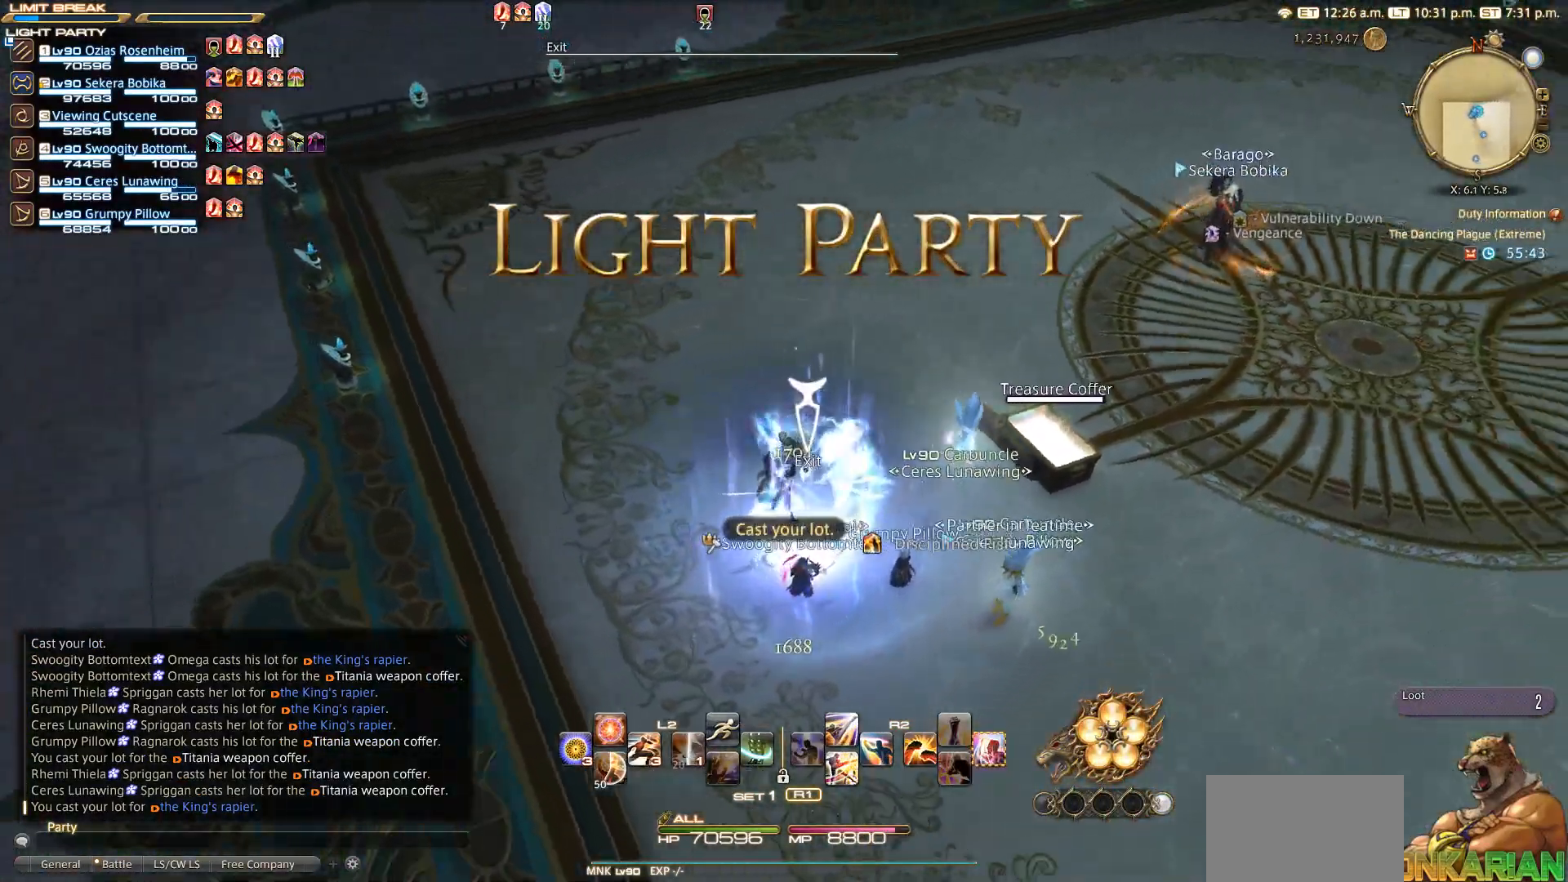
{"buttons": [], "left_stick": "center", "right_stick": "right", "events": []}
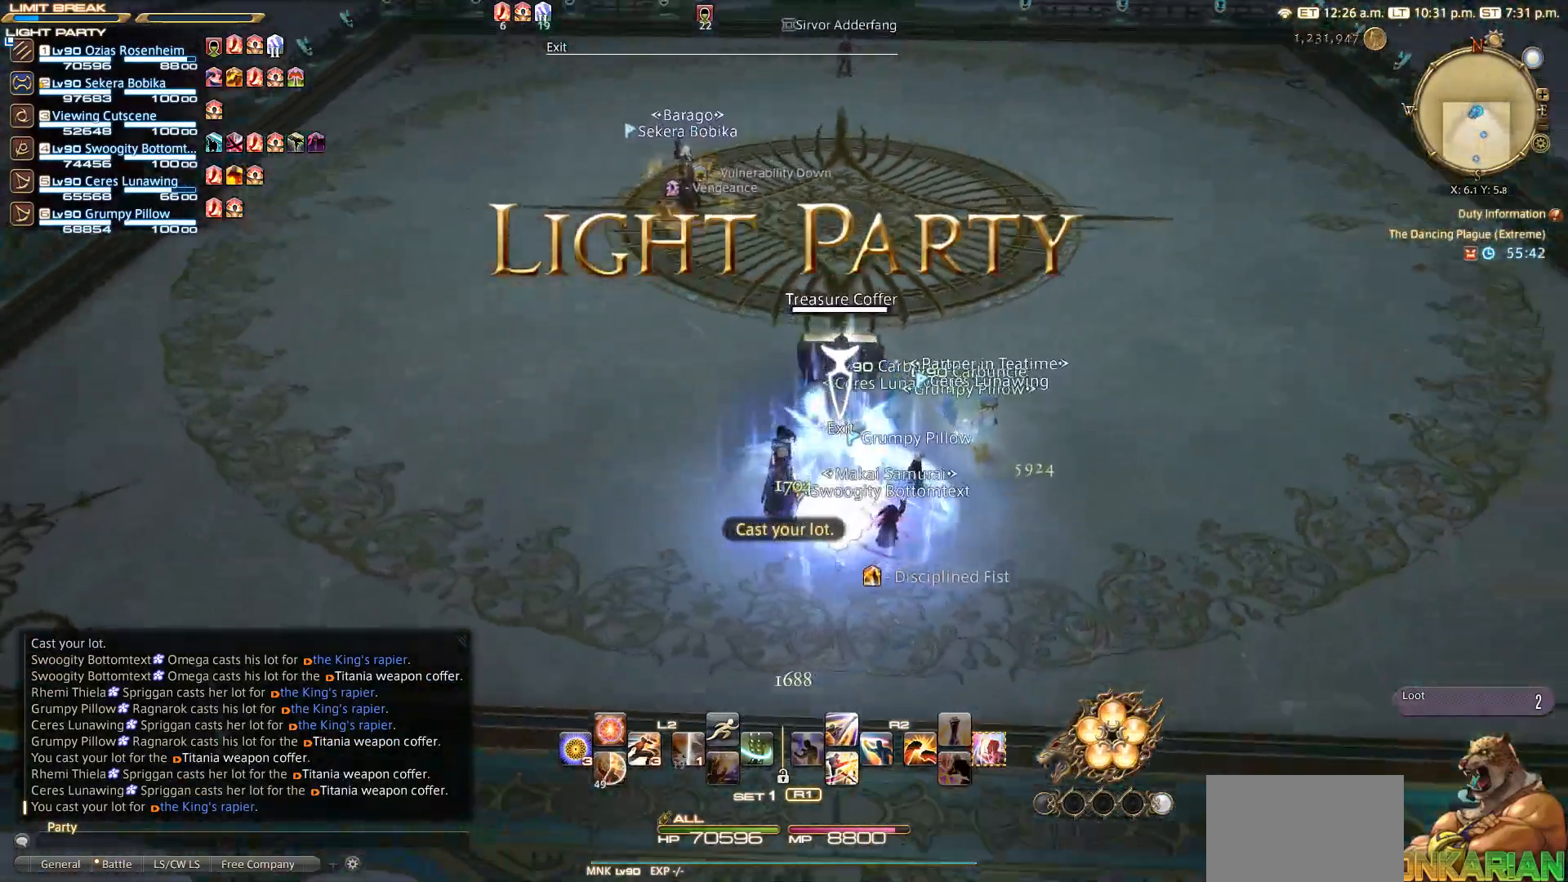
{"buttons": [], "left_stick": "center", "right_stick": "center", "events": [[150, "right_stick", "up-left"], [267, "right_stick", "left"], [500, "right_stick", "center"]]}